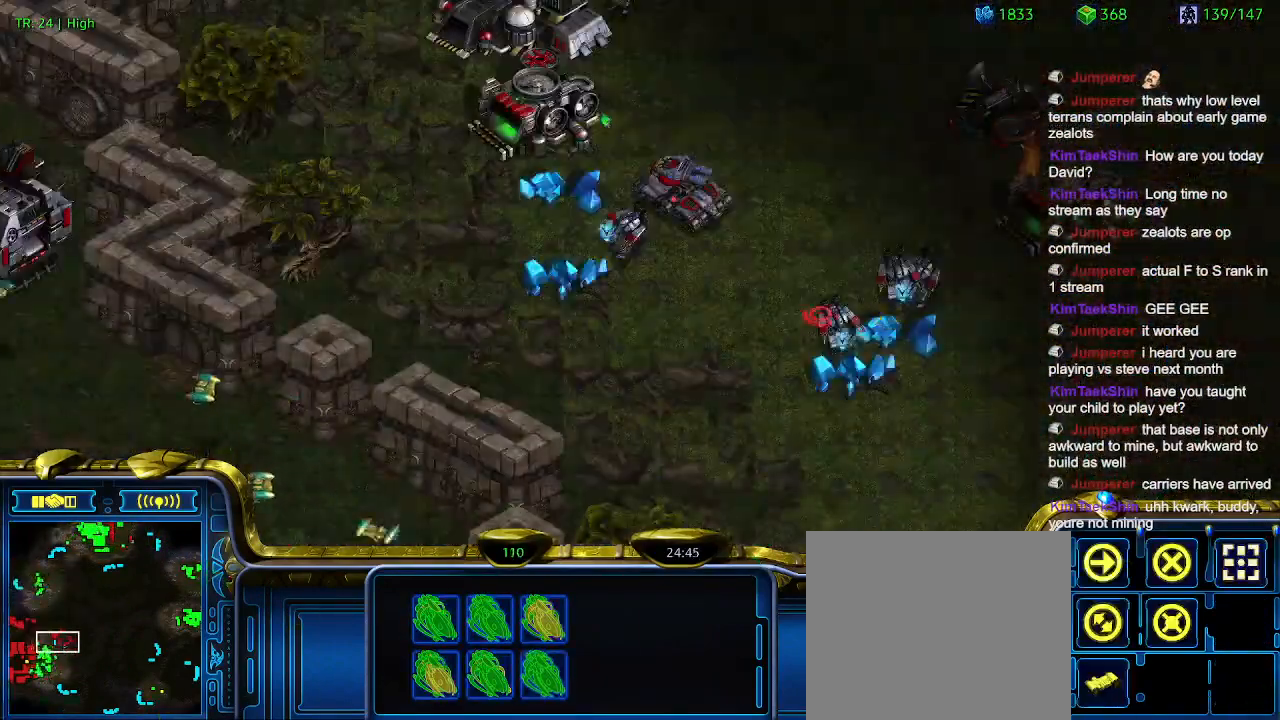
Gameplay with keyboard; each line is a JSON object with the keys held at the frame after it. "events" lists presses ("down") and releases ("up") of "1", "2", "3", "4", "5", "6", "a", "c", "ctrl", "d", "e", "f2", "f3", "q", "s", "t", "w", "x" and "z" between this image and that frame as [ms after this image, input, new state], when the widget could be followed in between. No other keys are recorded. Mouse input is not recorded.
{"keys": [], "events": []}
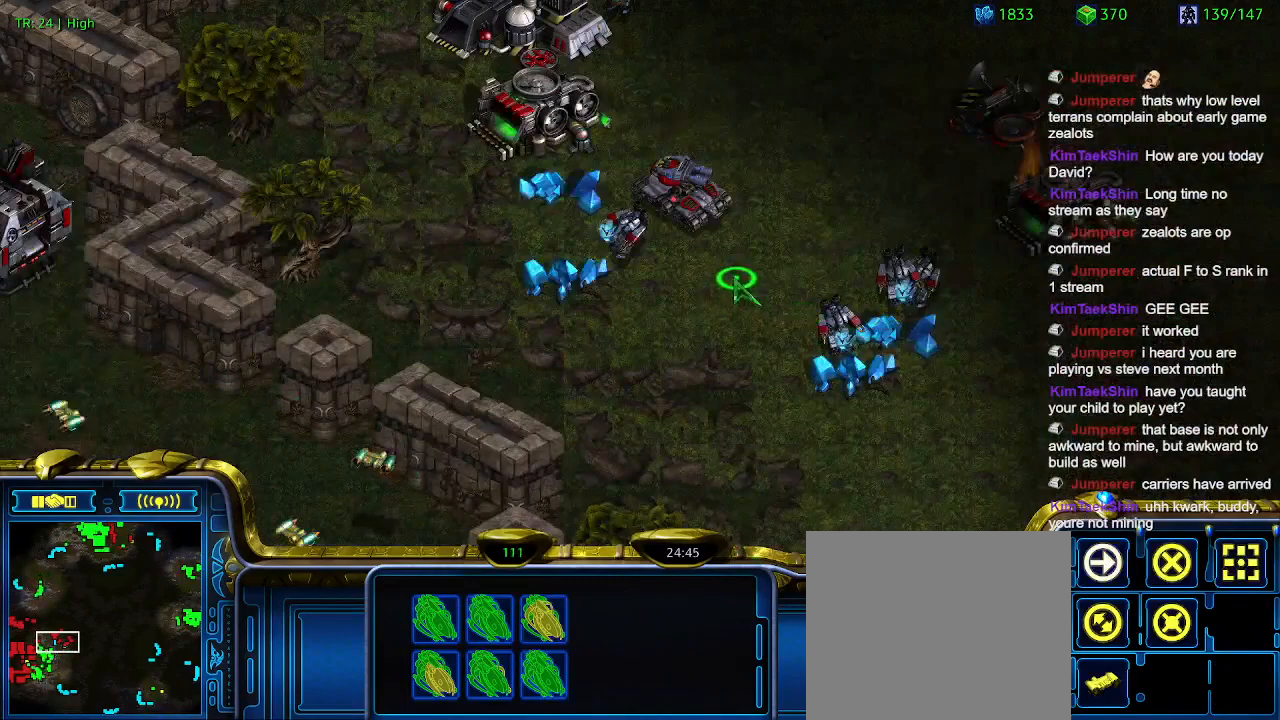
{"keys": [], "events": [[366, "a", "down"], [466, "a", "up"]]}
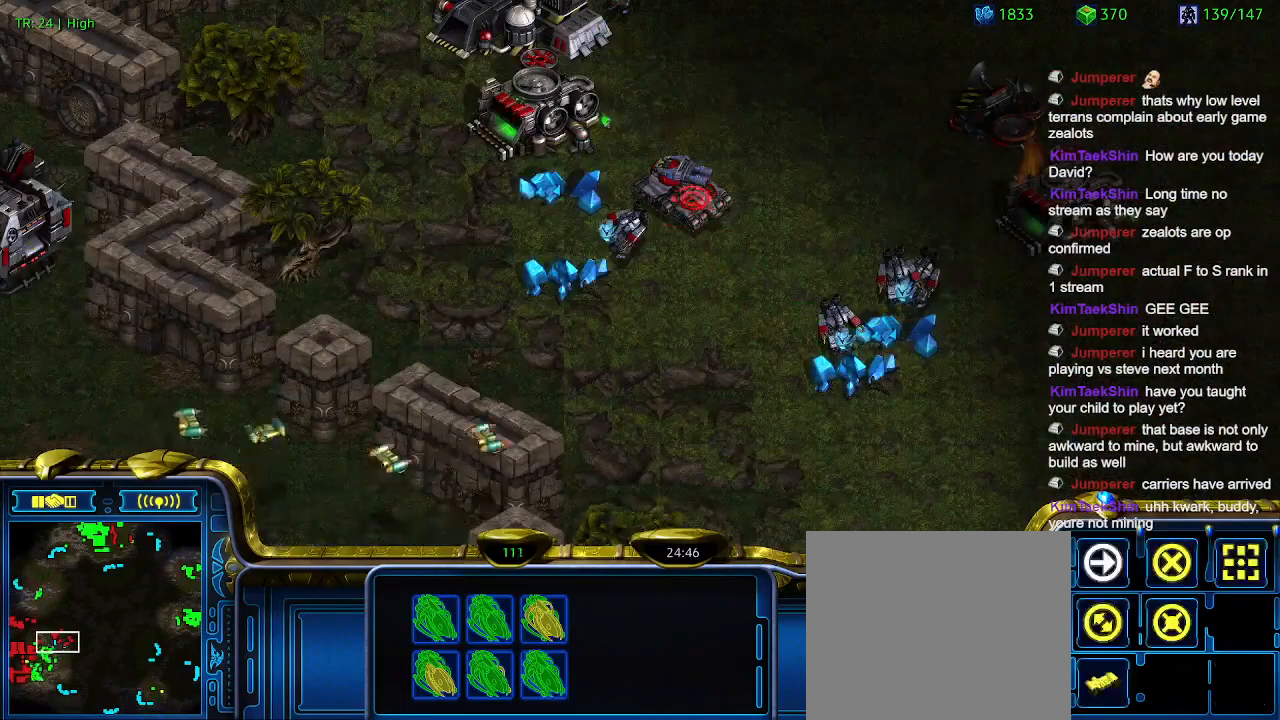
{"keys": [], "events": []}
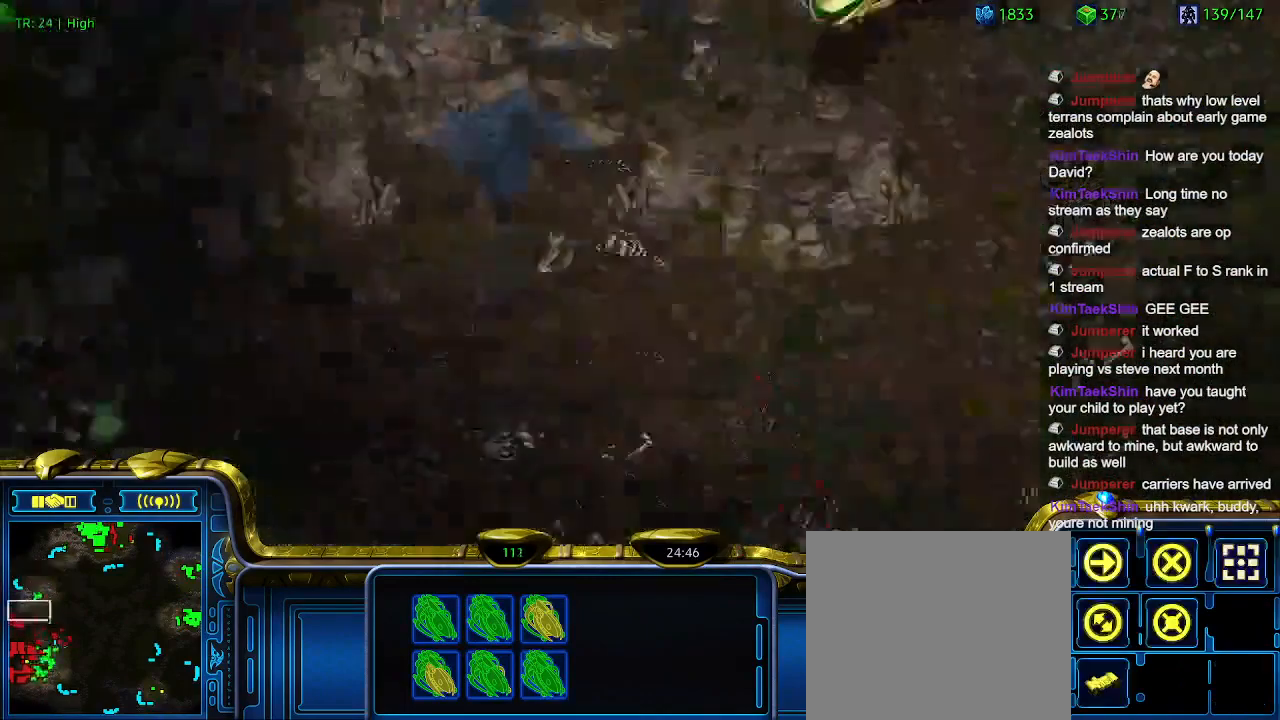
{"keys": [], "events": [[366, "2", "down"], [466, "2", "up"]]}
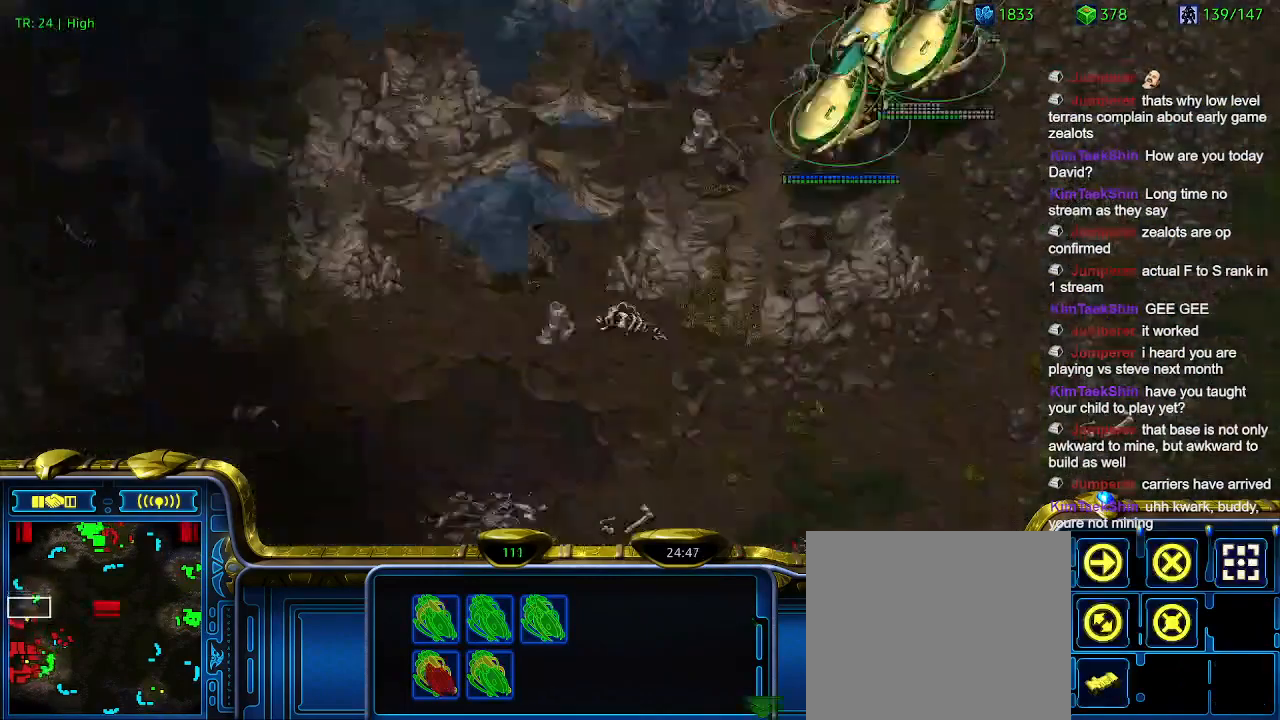
{"keys": [], "events": [[233, "a", "down"], [333, "a", "up"]]}
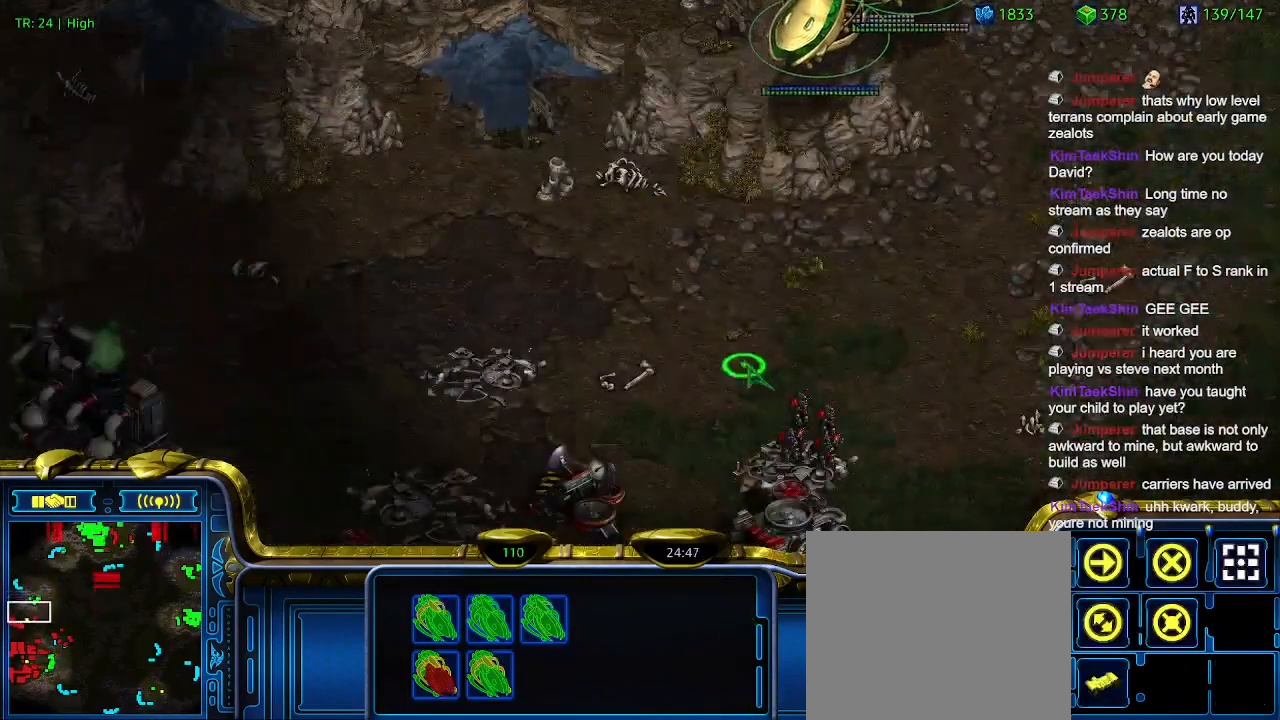
{"keys": [], "events": [[333, "q", "down"], [433, "q", "up"]]}
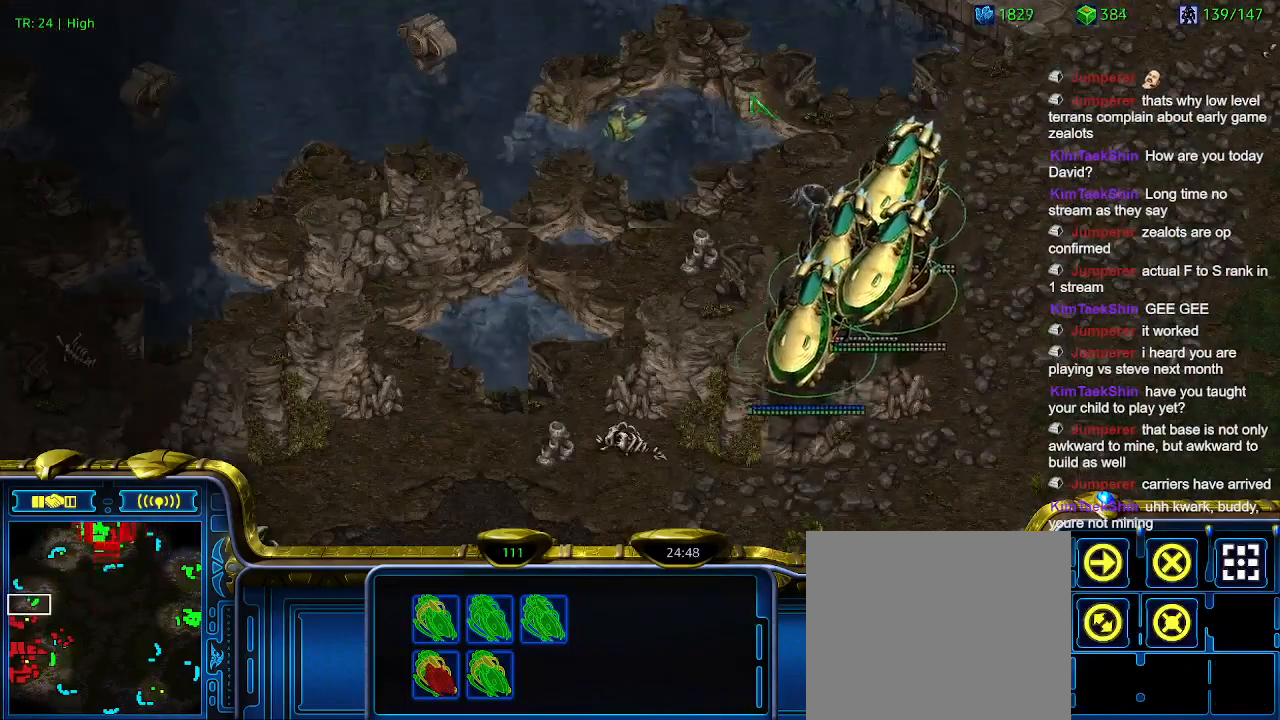
{"keys": [], "events": [[33, "q", "down"], [100, "q", "up"]]}
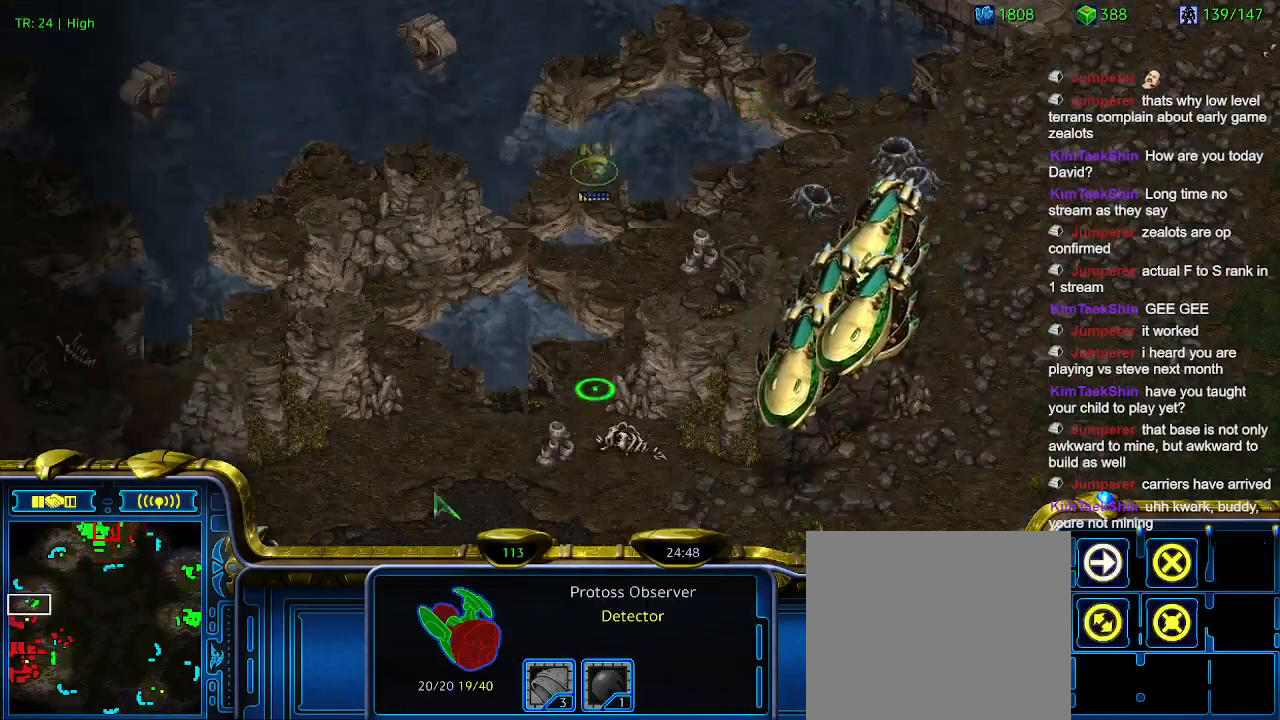
{"keys": [], "events": []}
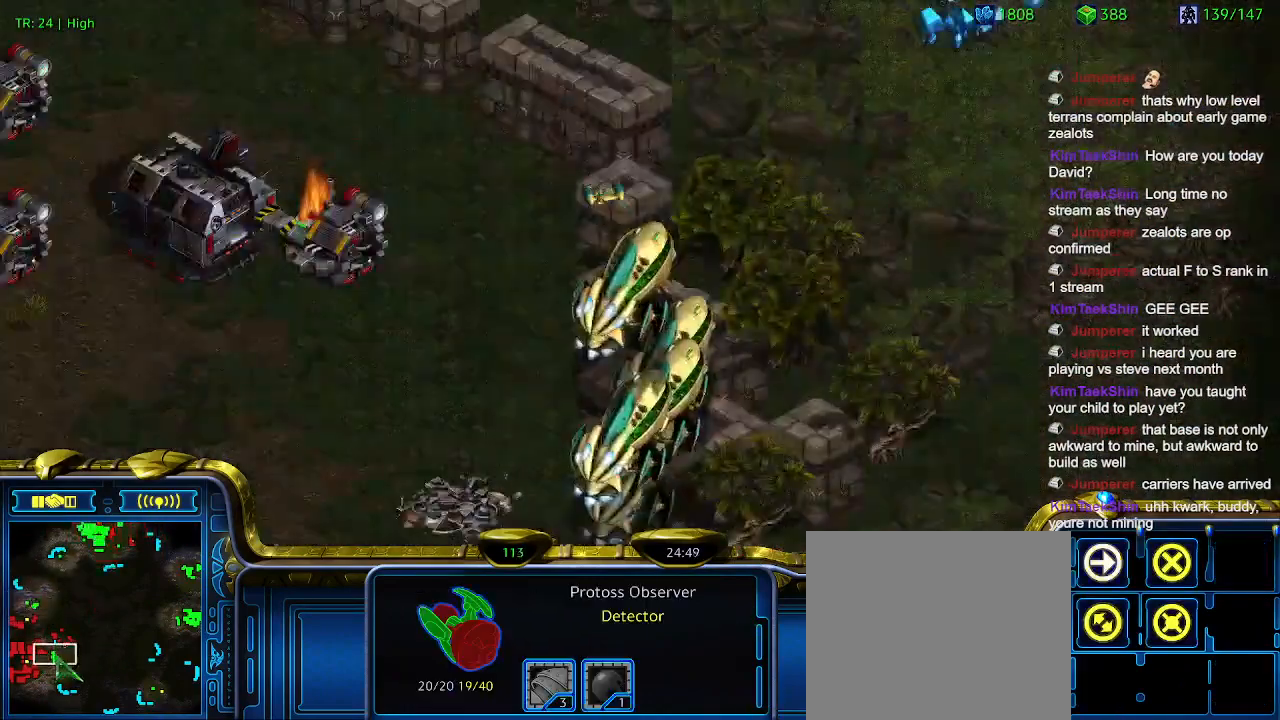
{"keys": [], "events": []}
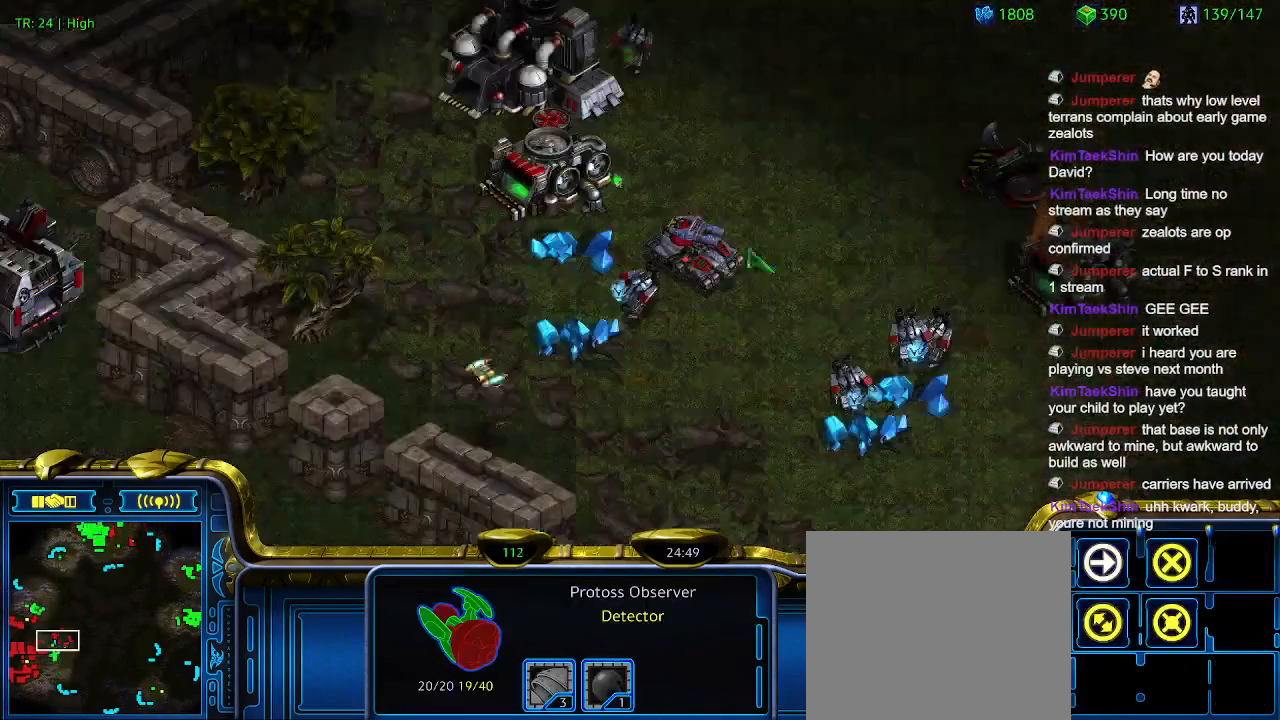
{"keys": [], "events": []}
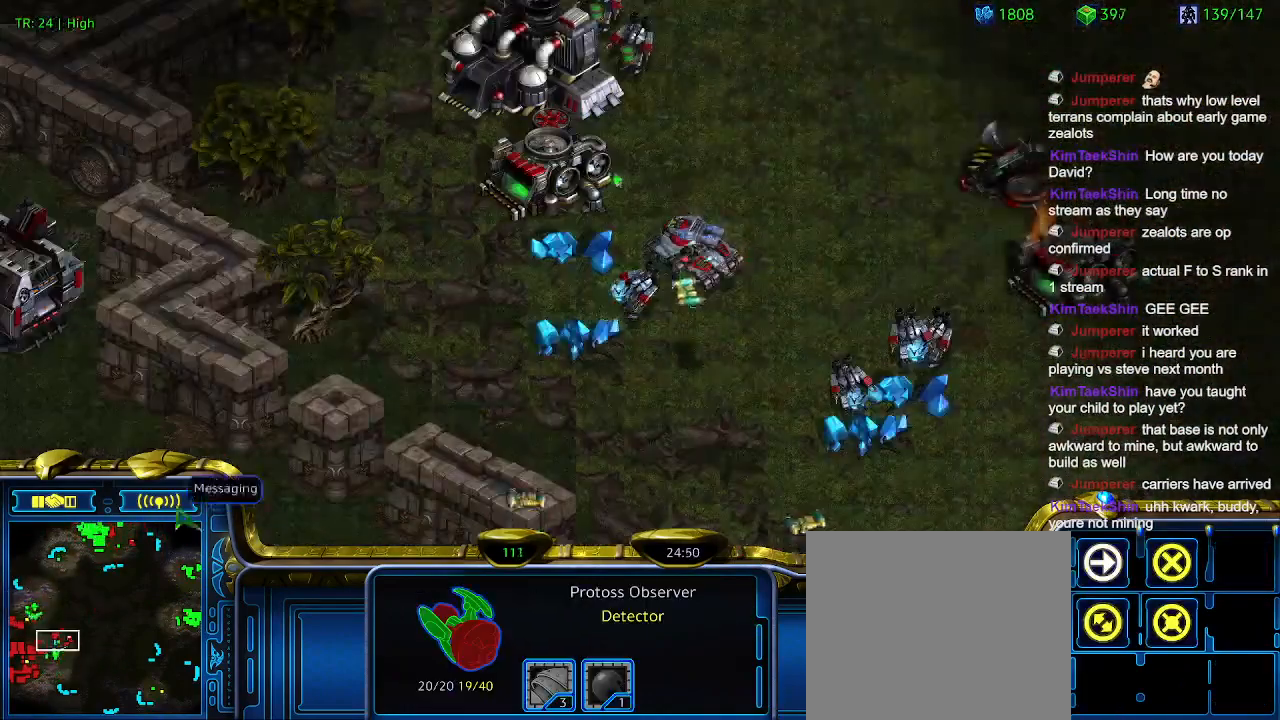
{"keys": [], "events": []}
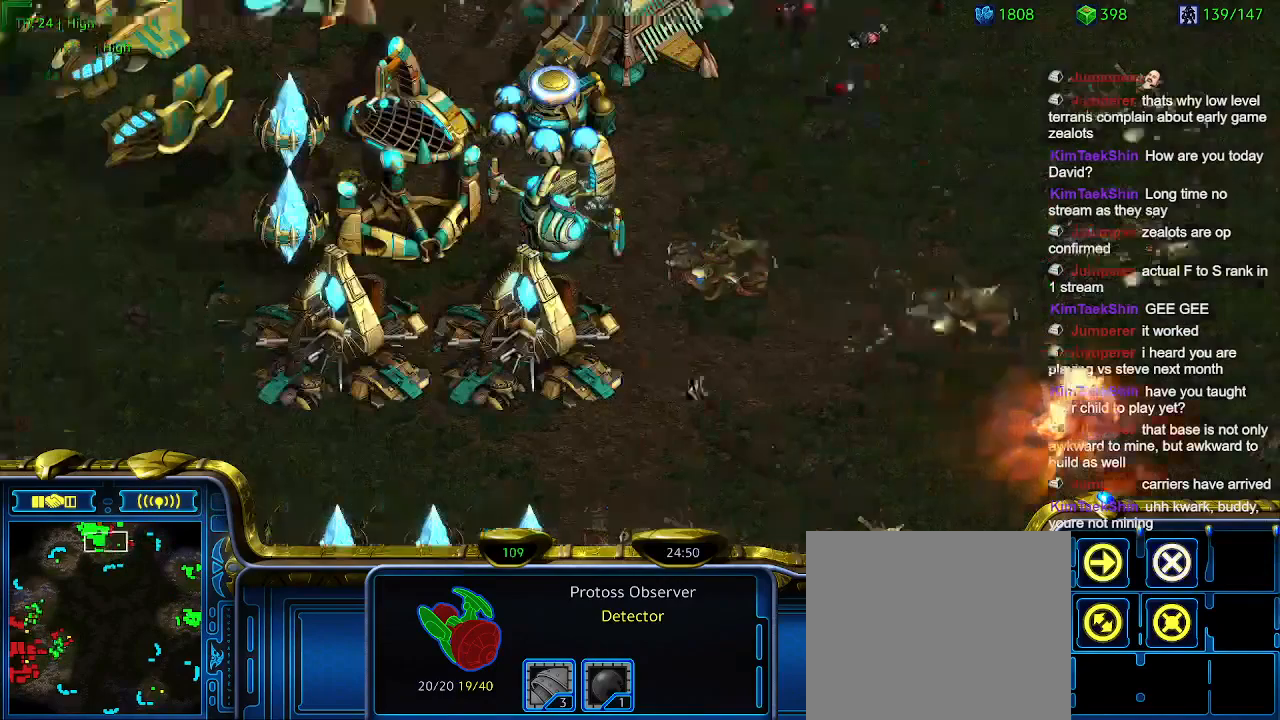
{"keys": [], "events": []}
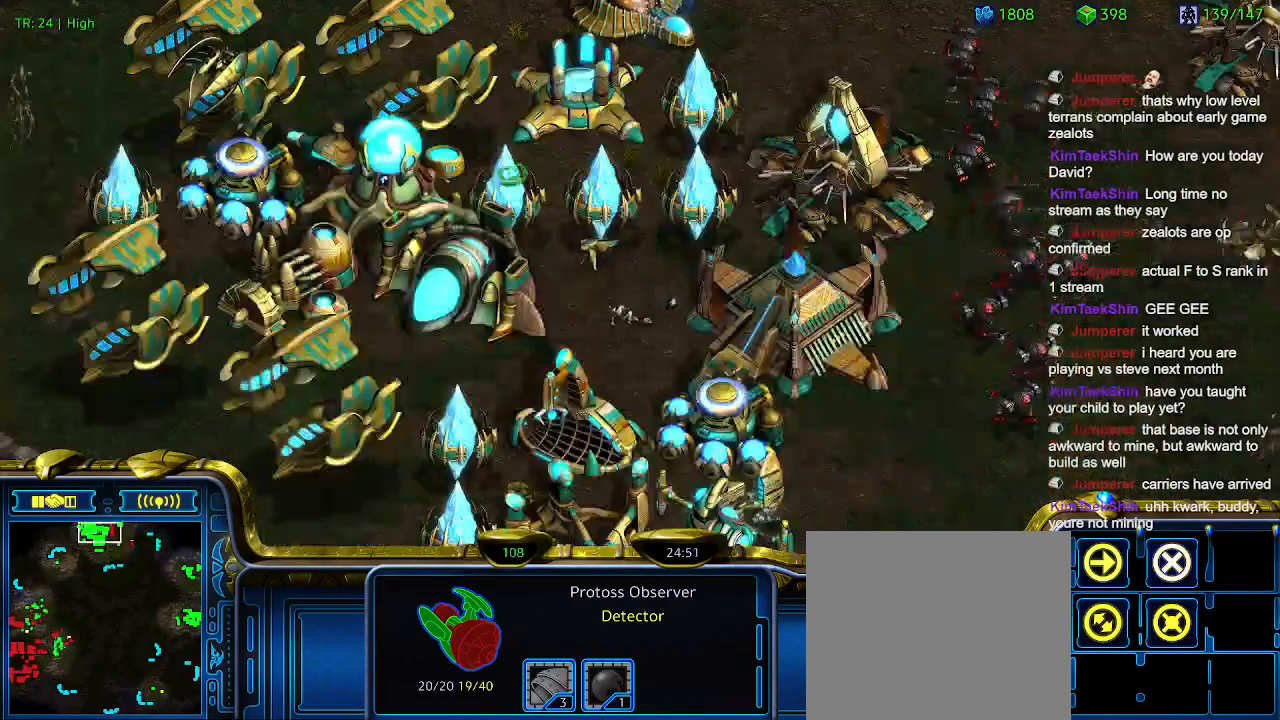
{"keys": [], "events": []}
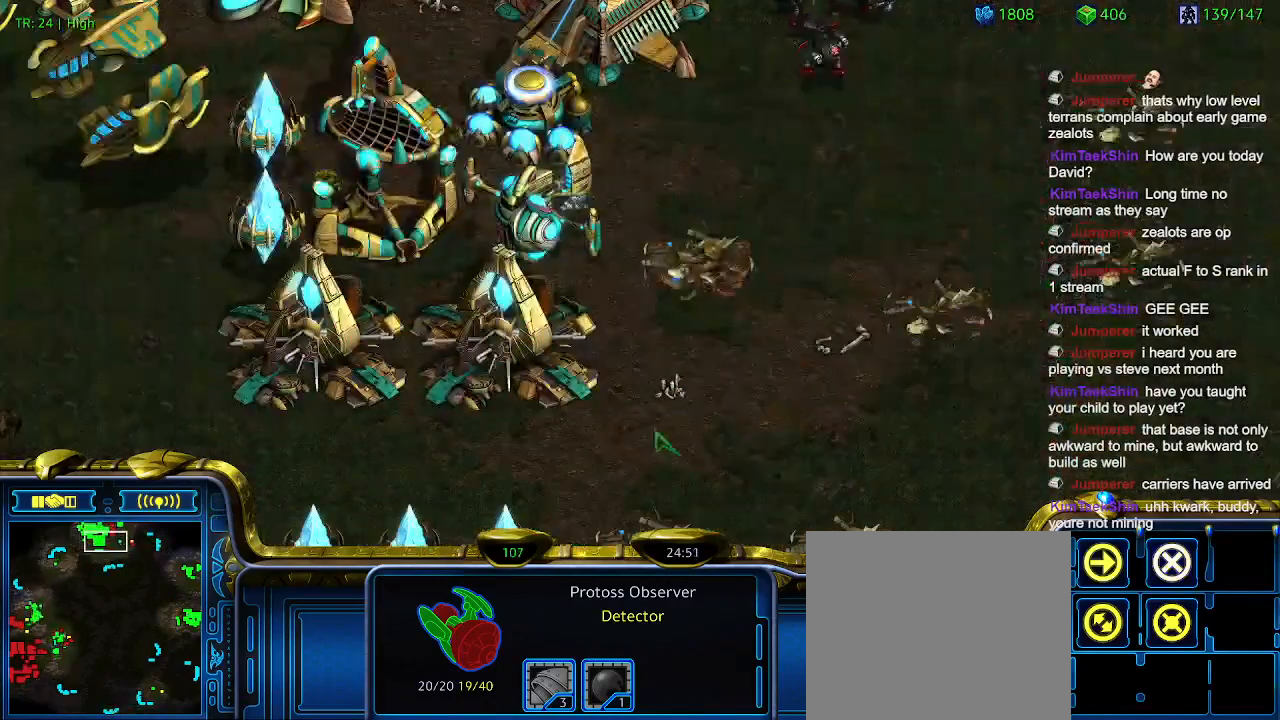
{"keys": [], "events": []}
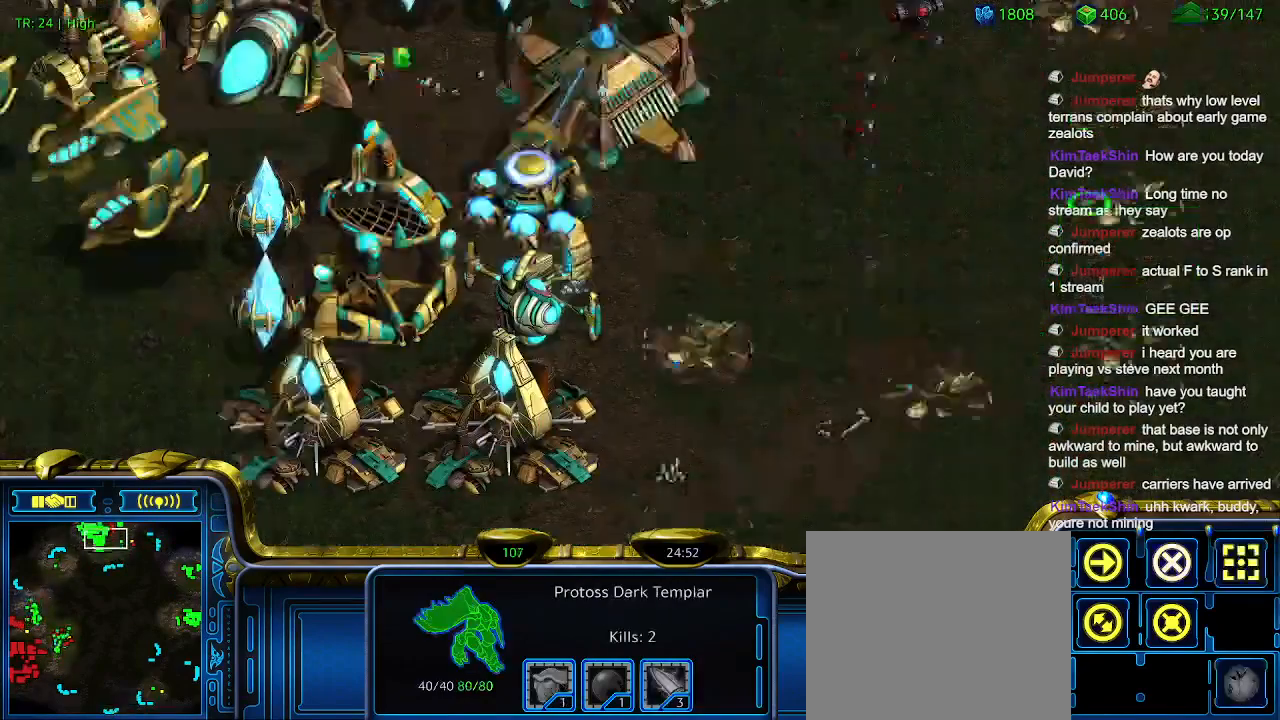
{"keys": [], "events": [[266, "a", "down"], [333, "a", "up"]]}
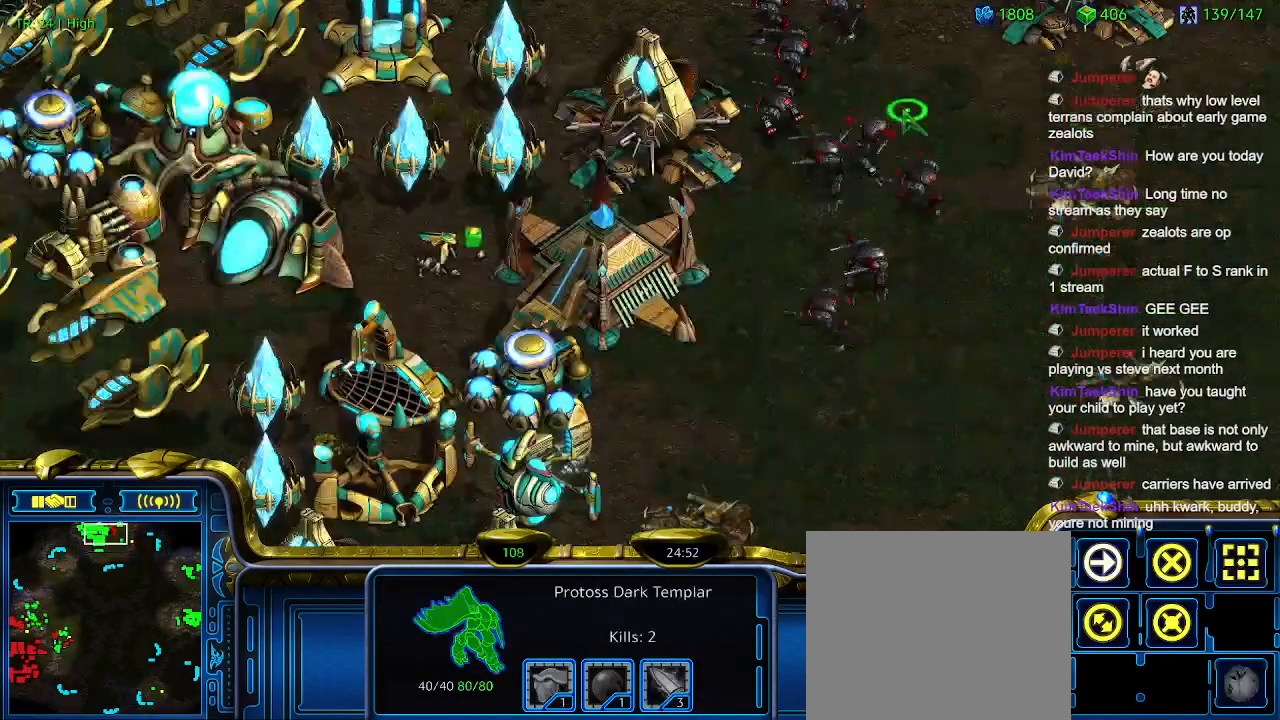
{"keys": [], "events": []}
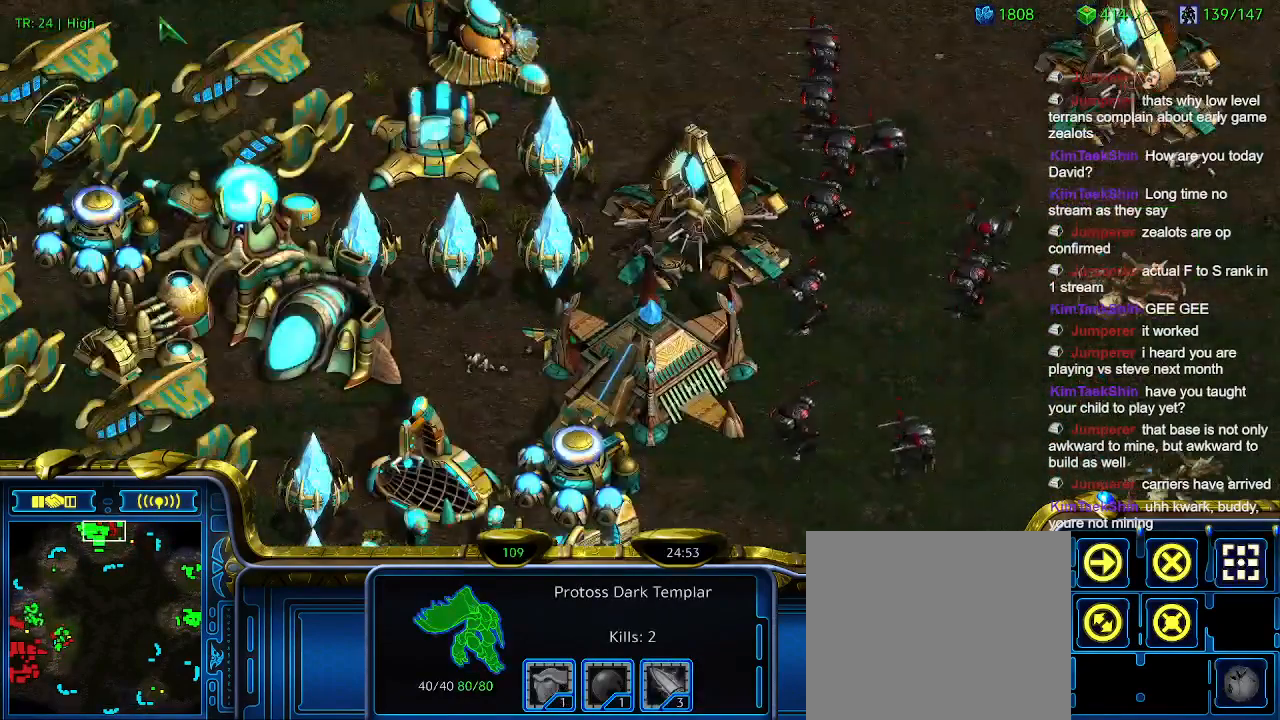
{"keys": [], "events": []}
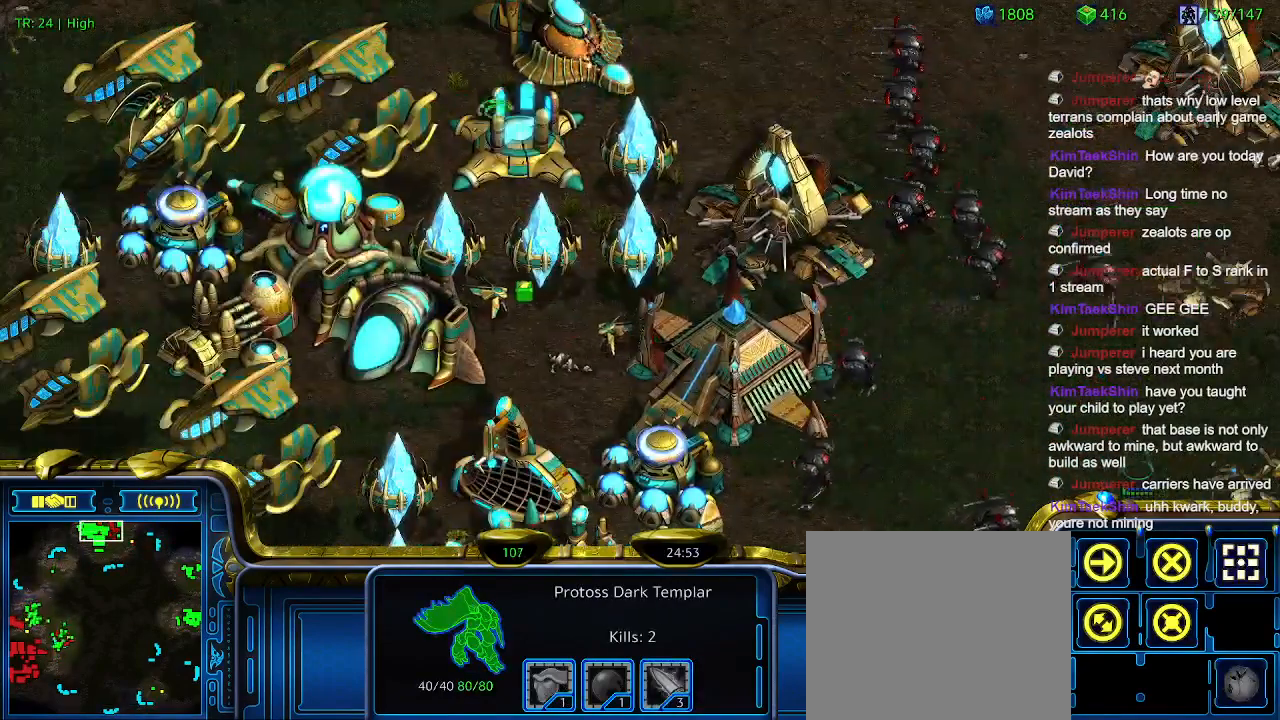
{"keys": [], "events": []}
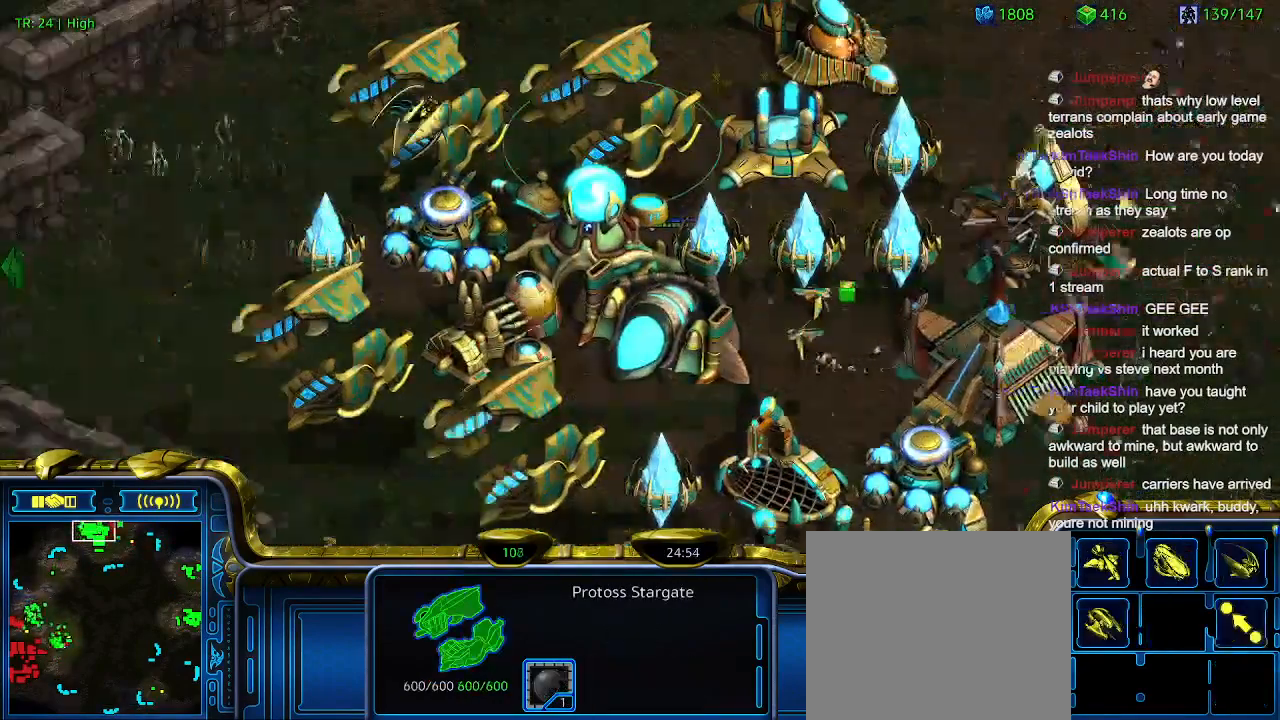
{"keys": [], "events": [[166, "w", "down"], [333, "w", "up"]]}
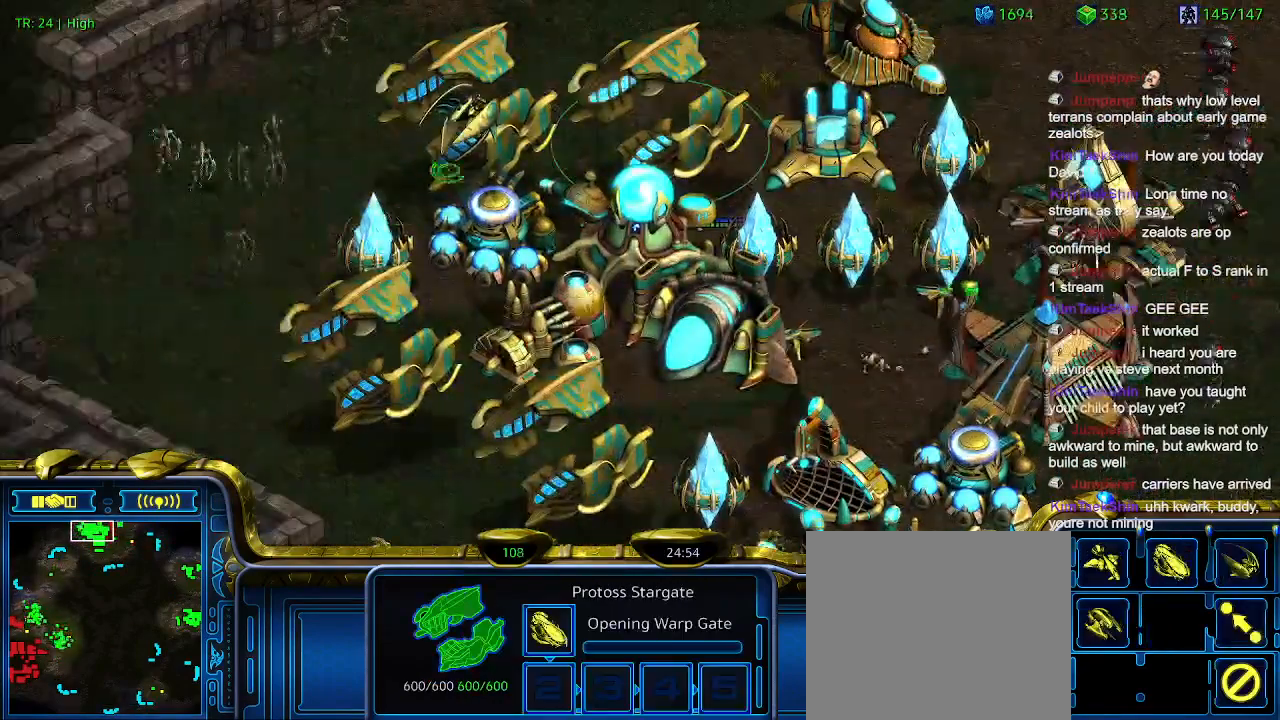
{"keys": [], "events": []}
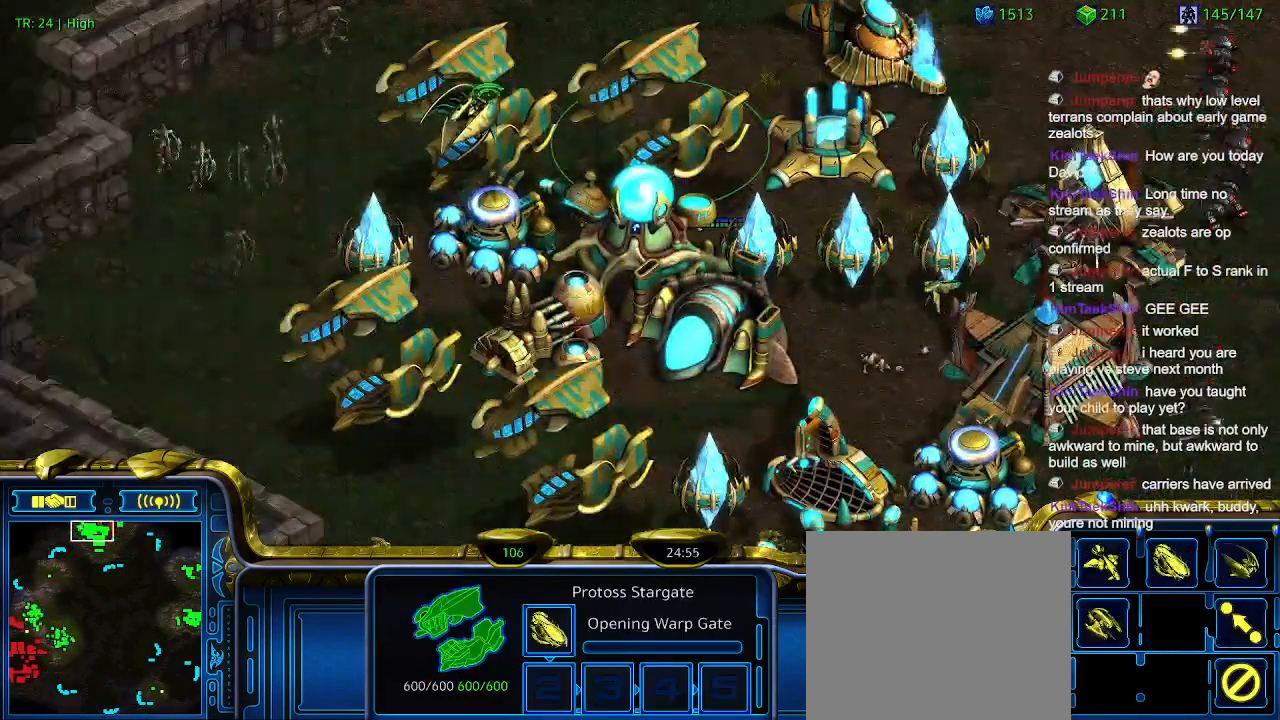
{"keys": [], "events": []}
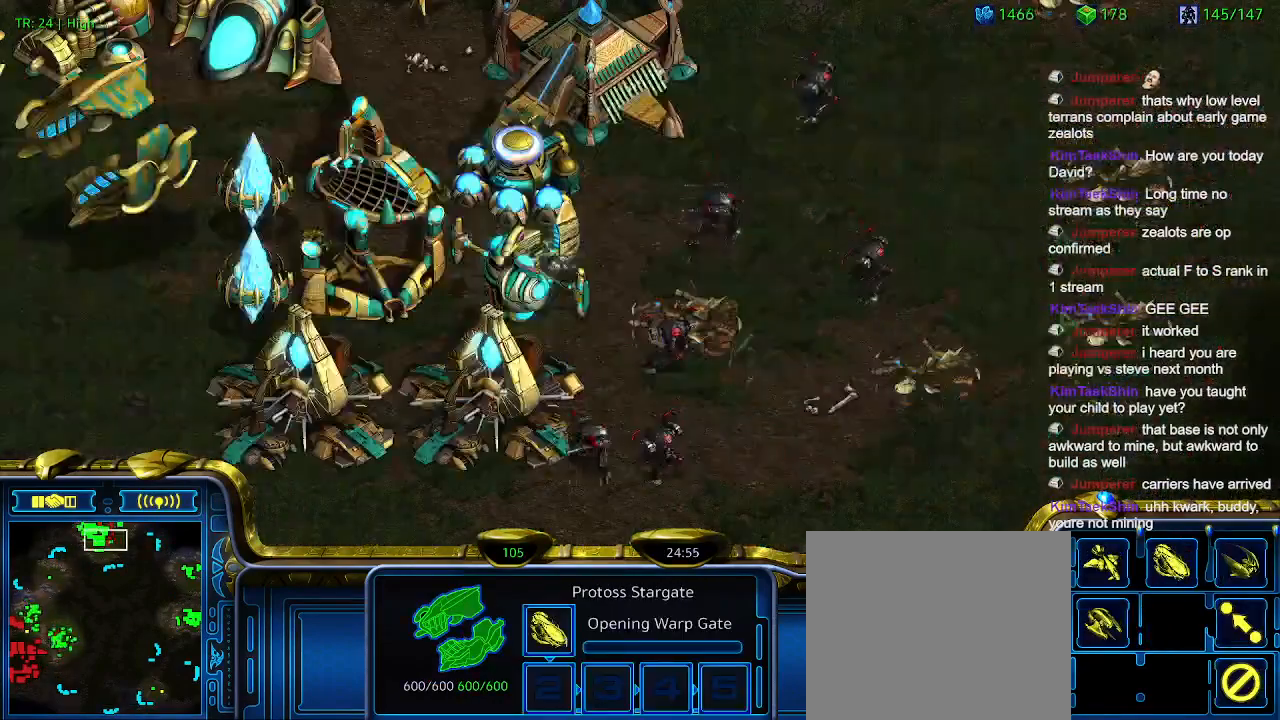
{"keys": [], "events": []}
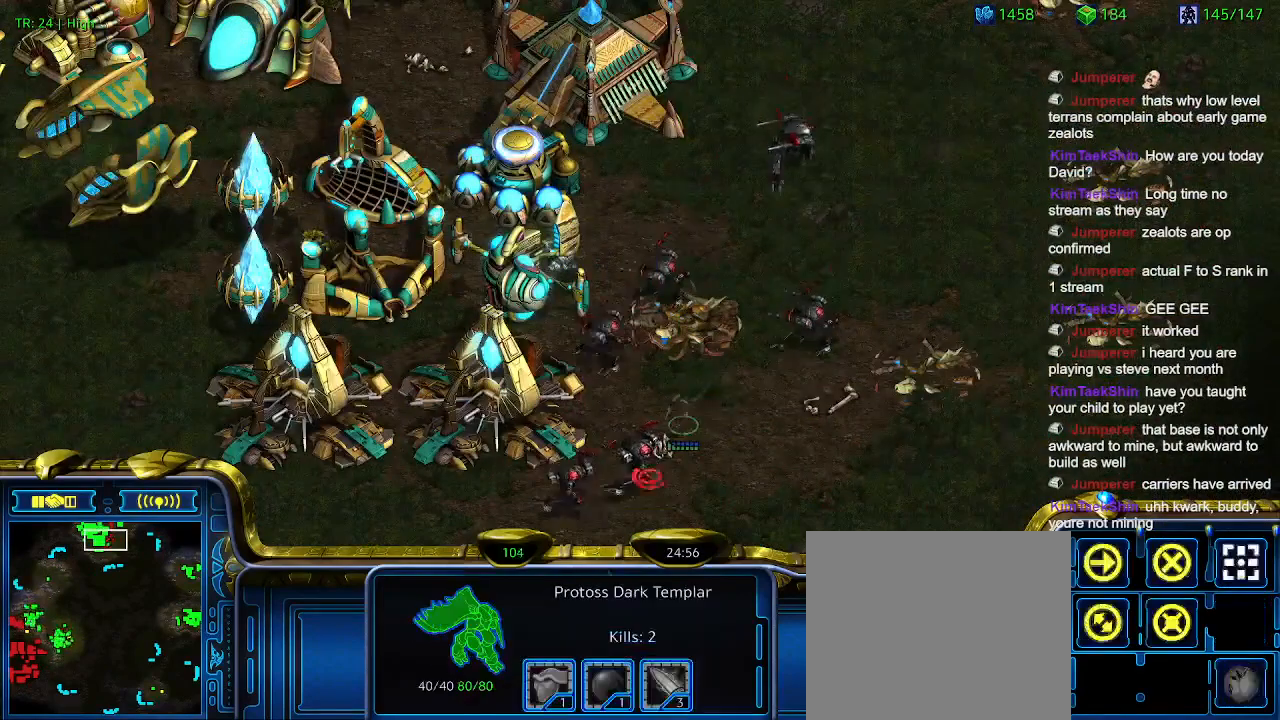
{"keys": [], "events": [[100, "a", "down"], [133, "a", "up"]]}
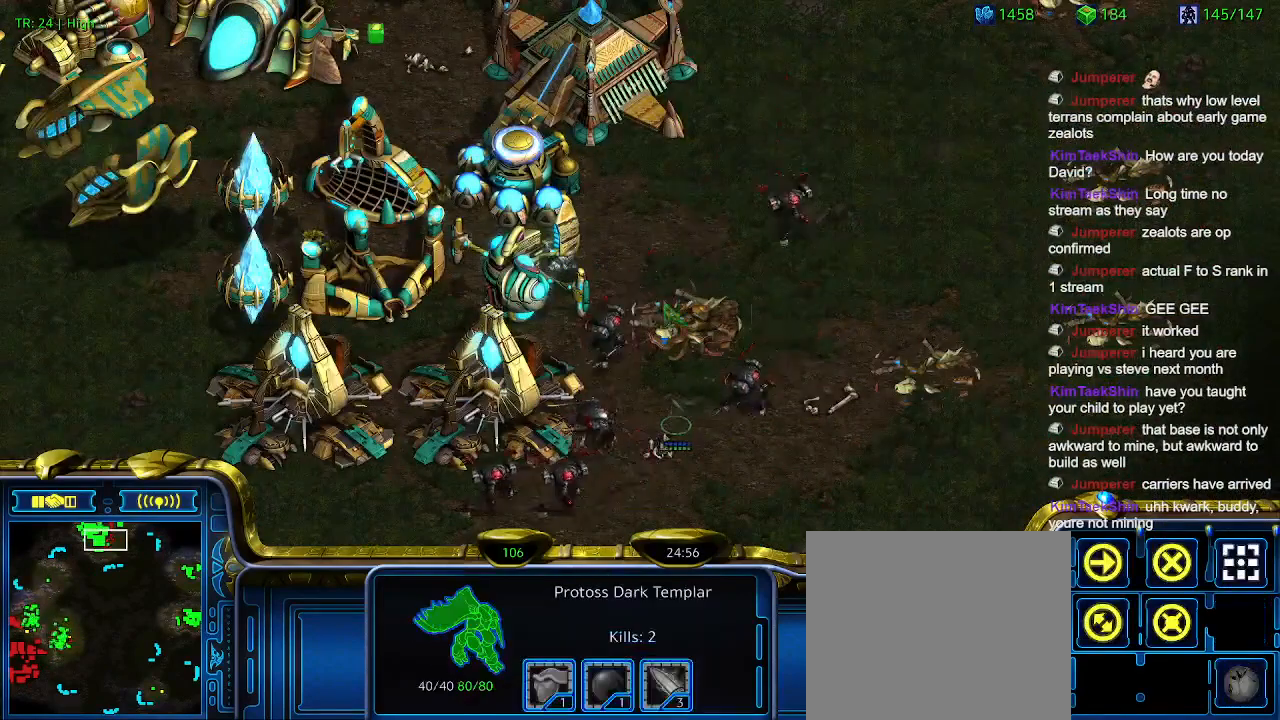
{"keys": [], "events": []}
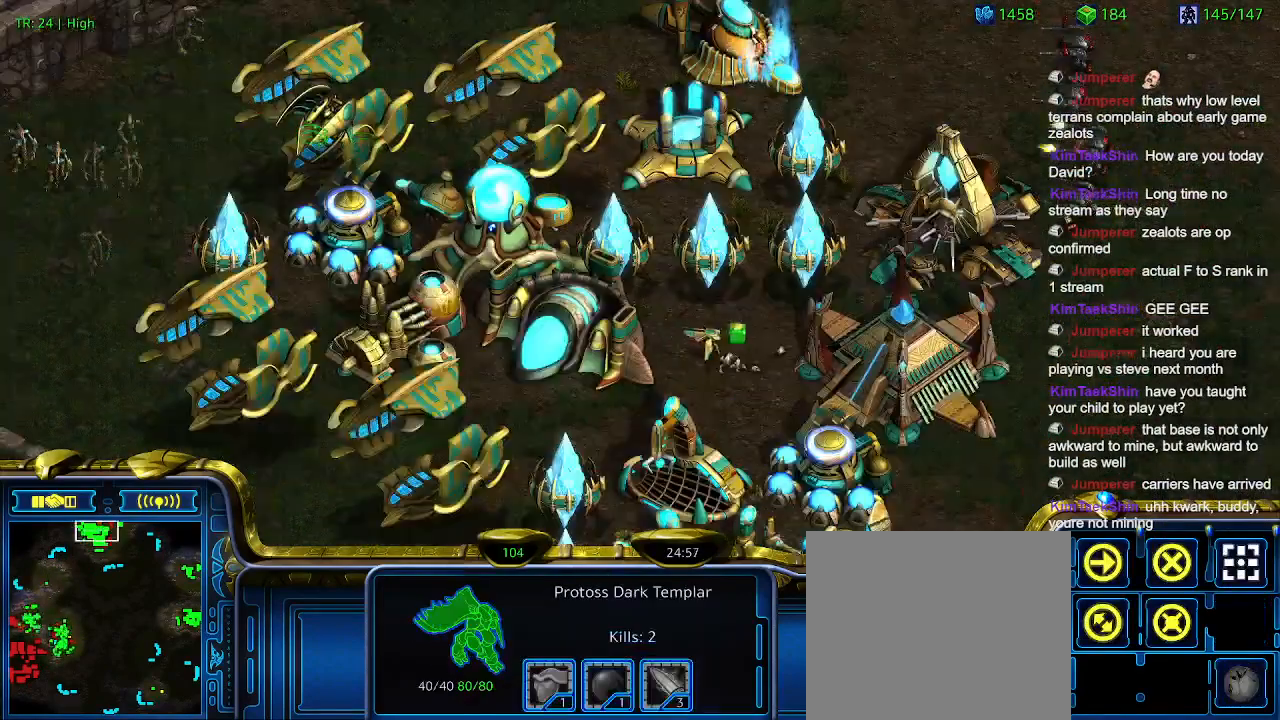
{"keys": ["ctrl"], "events": [[166, "ctrl", "down"]]}
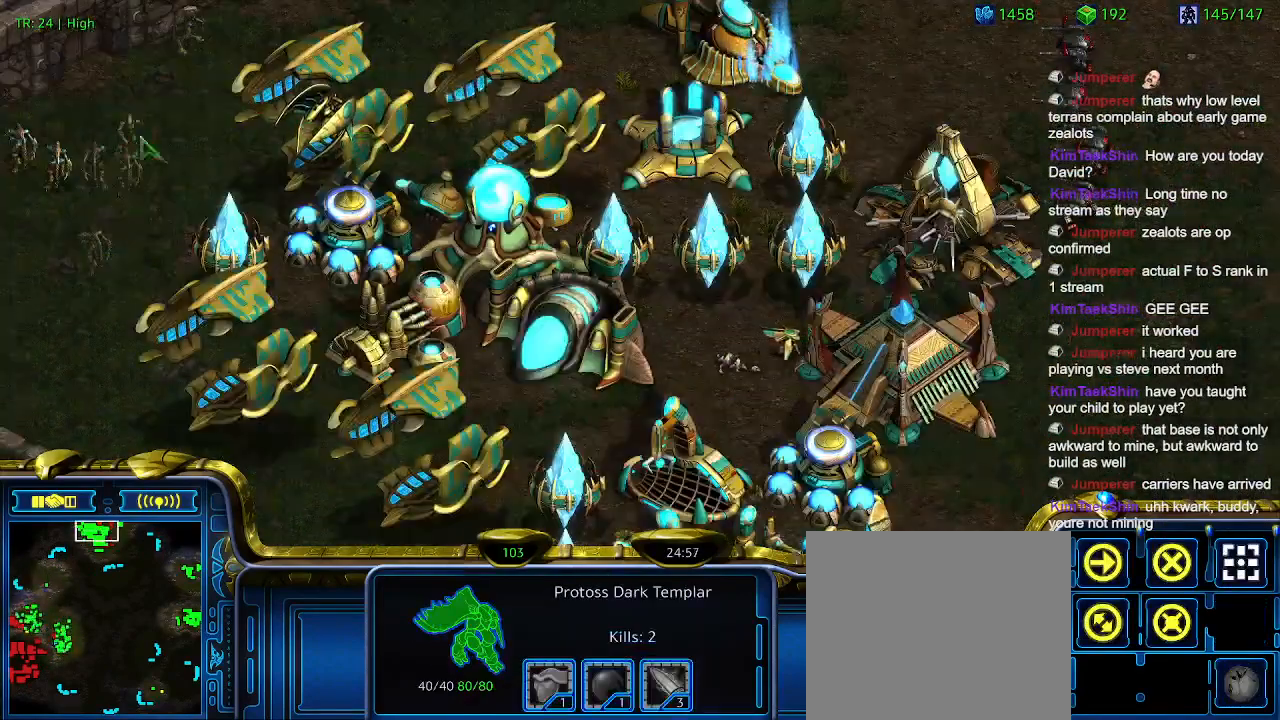
{"keys": [], "events": [[100, "ctrl", "up"]]}
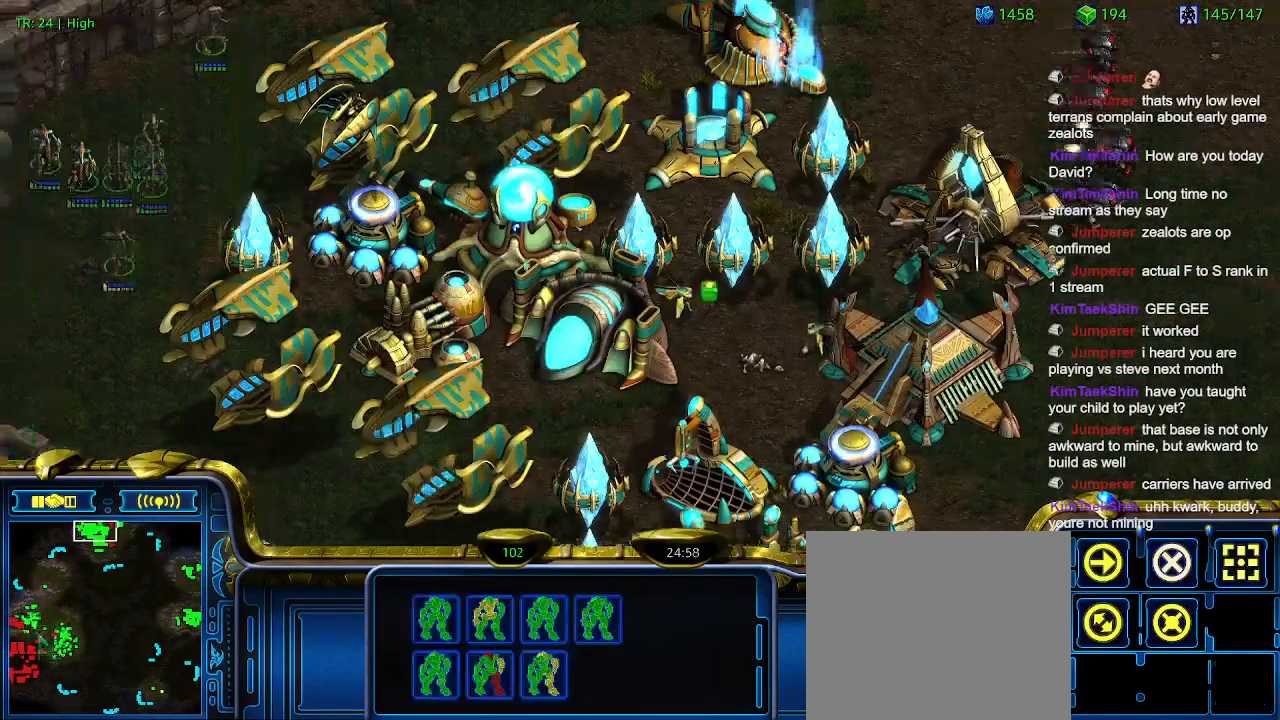
{"keys": [], "events": [[266, "a", "down"], [333, "a", "up"]]}
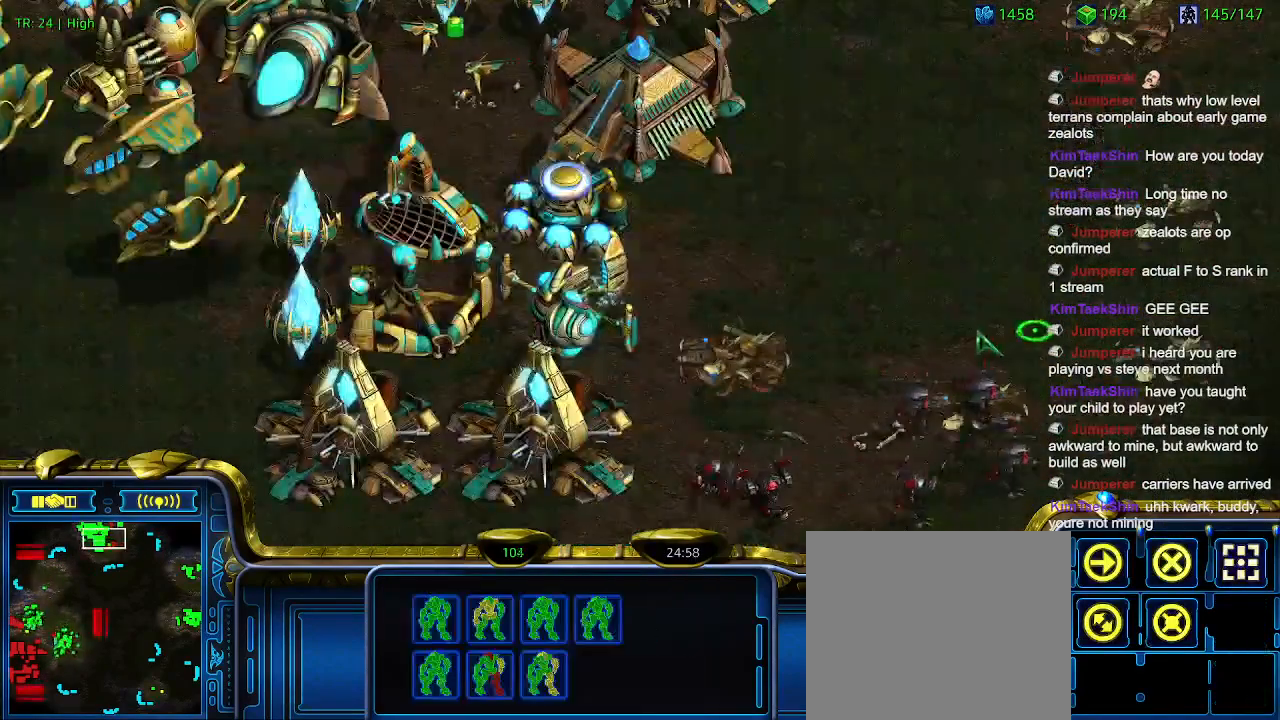
{"keys": [], "events": [[266, "a", "down"], [400, "a", "up"]]}
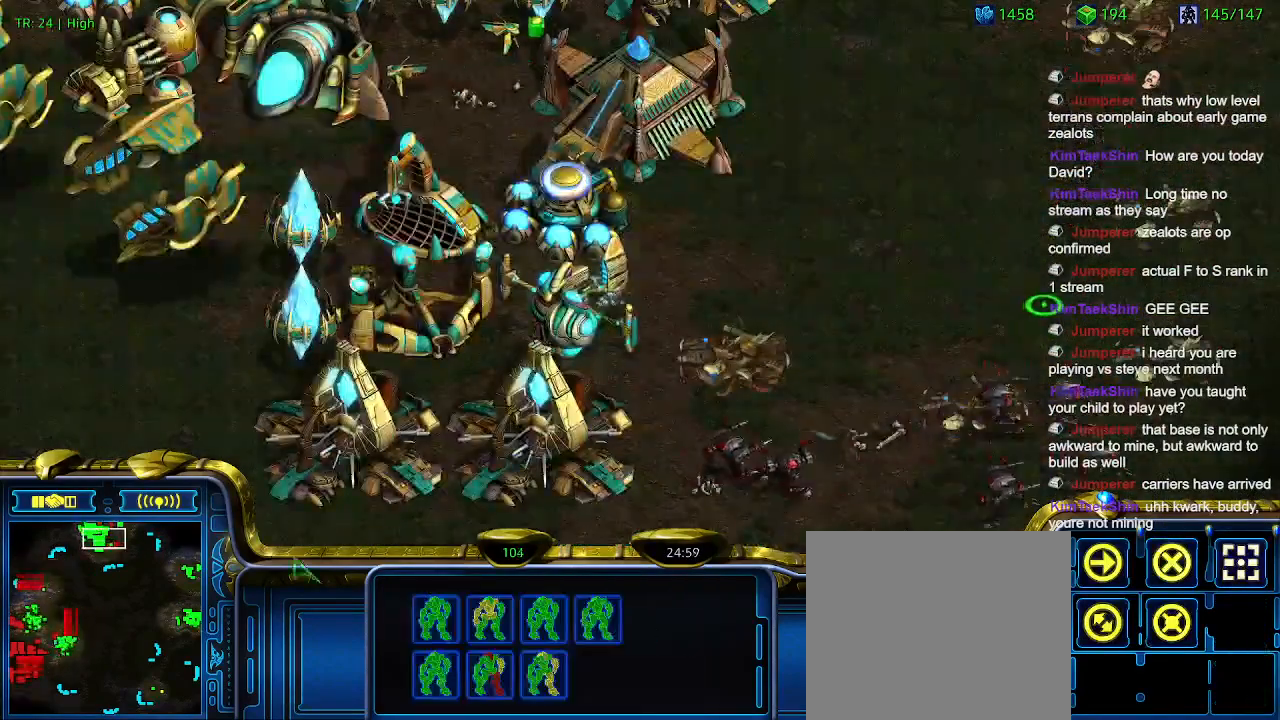
{"keys": [], "events": []}